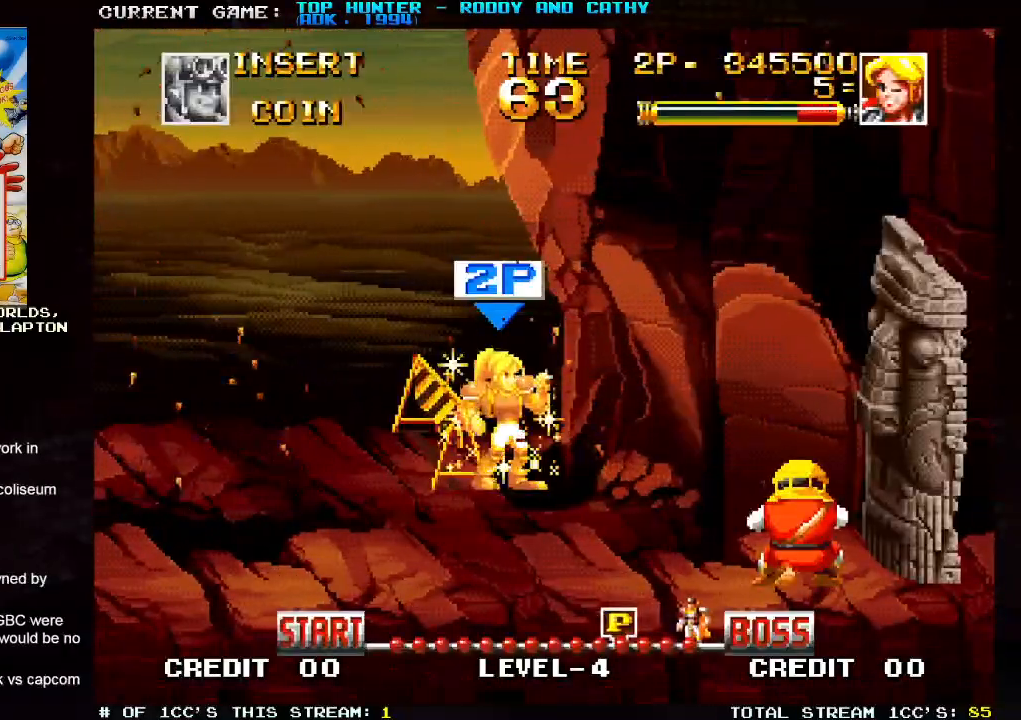
Gameplay with a controller (arcade stick); each line is a JSON object with the inputs held at the frame after it. "events" lists button and stick changes between this image and that frame as [ms after this image, input, new state], when the widget could be followed in between. Not read: L3 R3.
{"buttons": ["SQUARE"], "left_stick": "center", "events": [[233, "left_stick", "left"], [400, "left_stick", "center"], [483, "SQUARE", "down"]]}
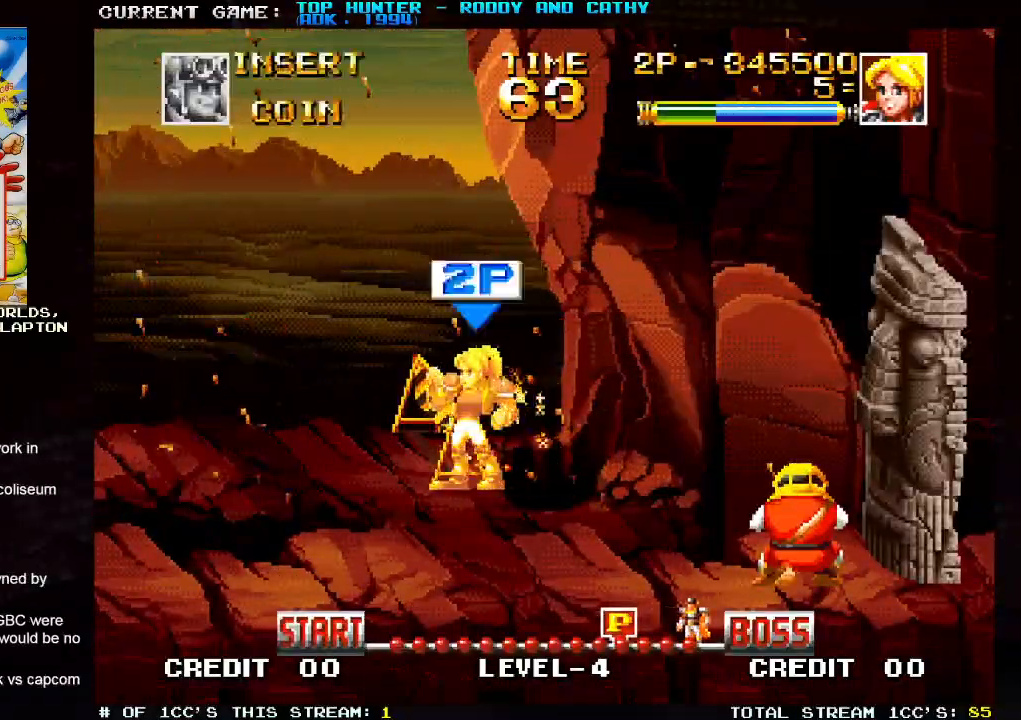
{"buttons": [], "left_stick": "left", "events": [[33, "SQUARE", "up"], [283, "left_stick", "left"]]}
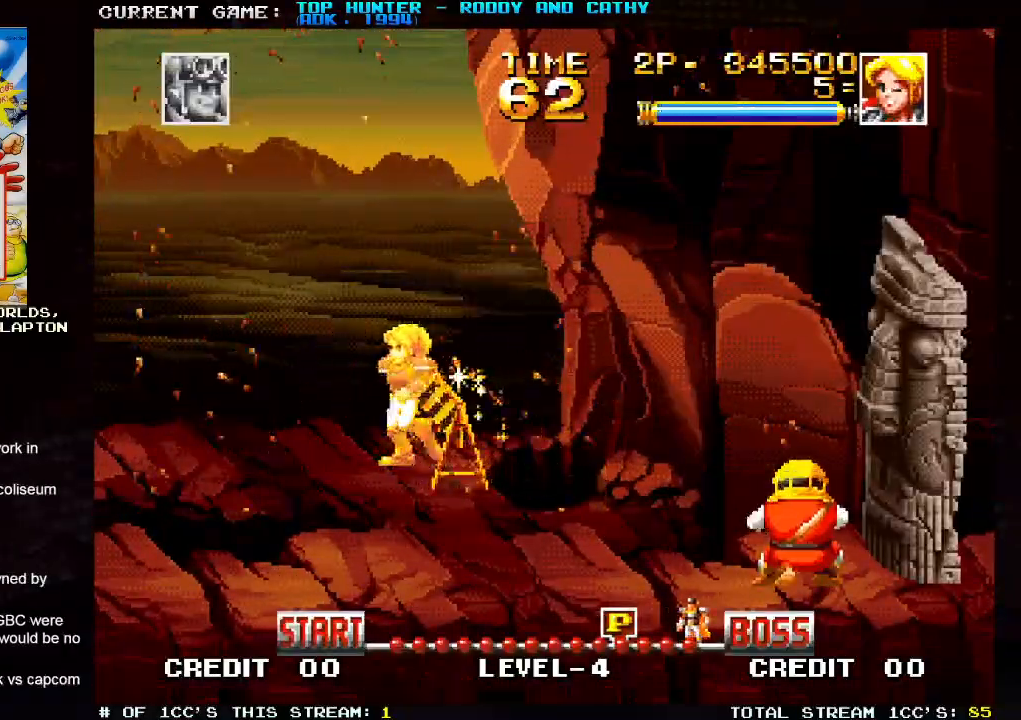
{"buttons": ["SQUARE"], "left_stick": "down", "events": [[283, "left_stick", "right"], [400, "SQUARE", "down"], [400, "left_stick", "down"]]}
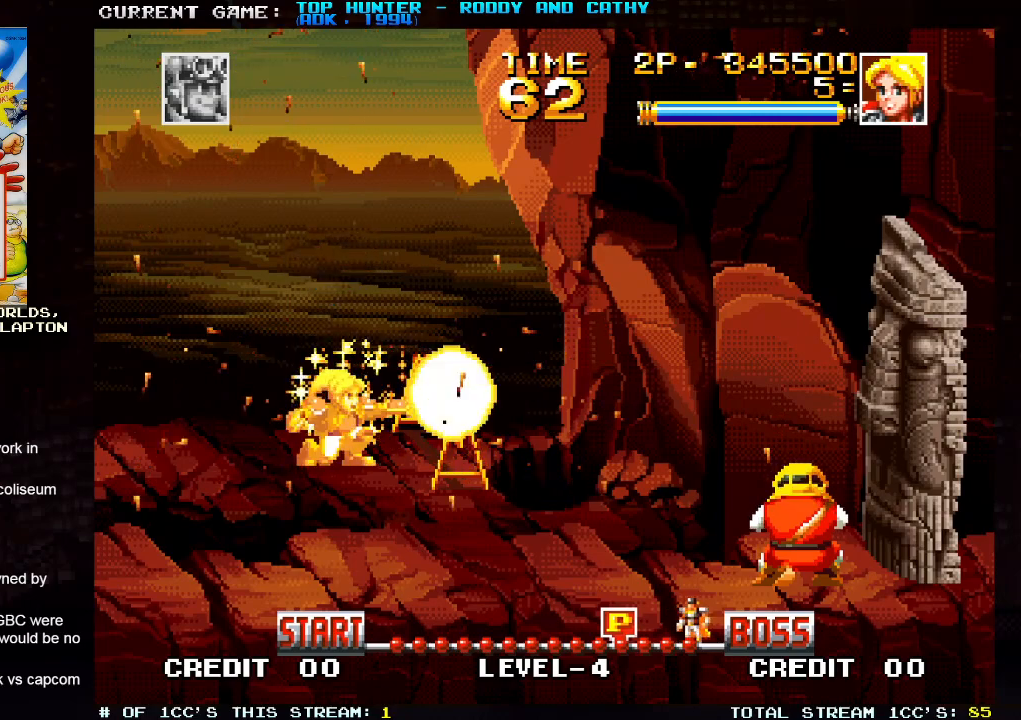
{"buttons": ["R1"], "left_stick": "center", "events": [[283, "SQUARE", "up"], [283, "left_stick", "center"], [417, "R1", "down"]]}
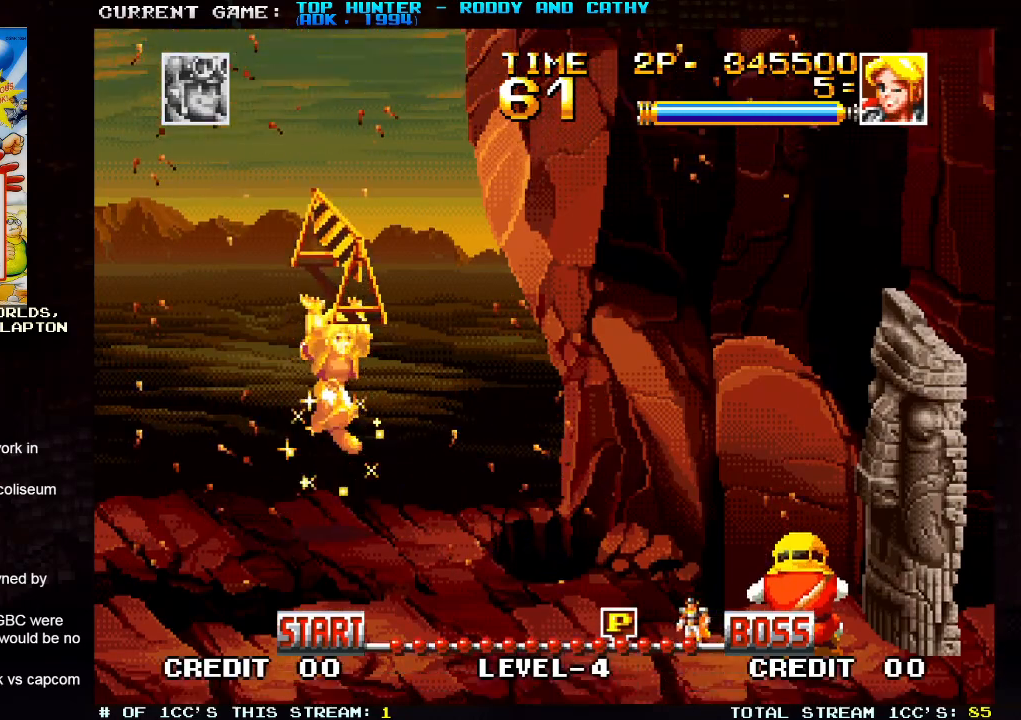
{"buttons": [], "left_stick": "center", "events": [[17, "R1", "up"]]}
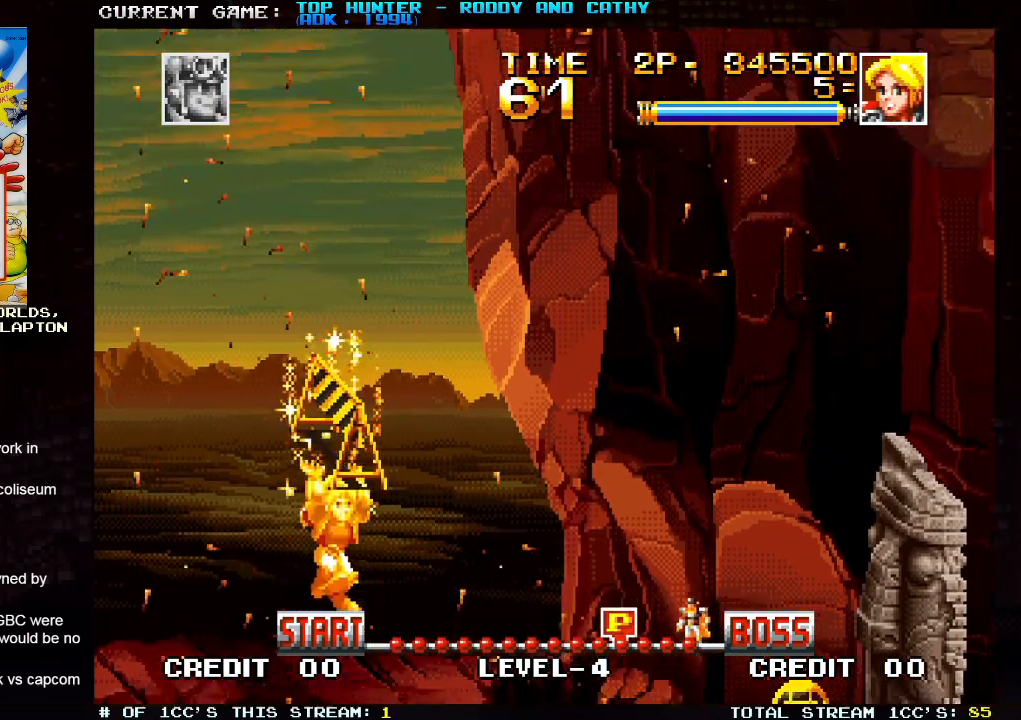
{"buttons": [], "left_stick": "center", "events": [[117, "left_stick", "down"], [267, "SQUARE", "down"], [333, "SQUARE", "up"], [467, "left_stick", "center"]]}
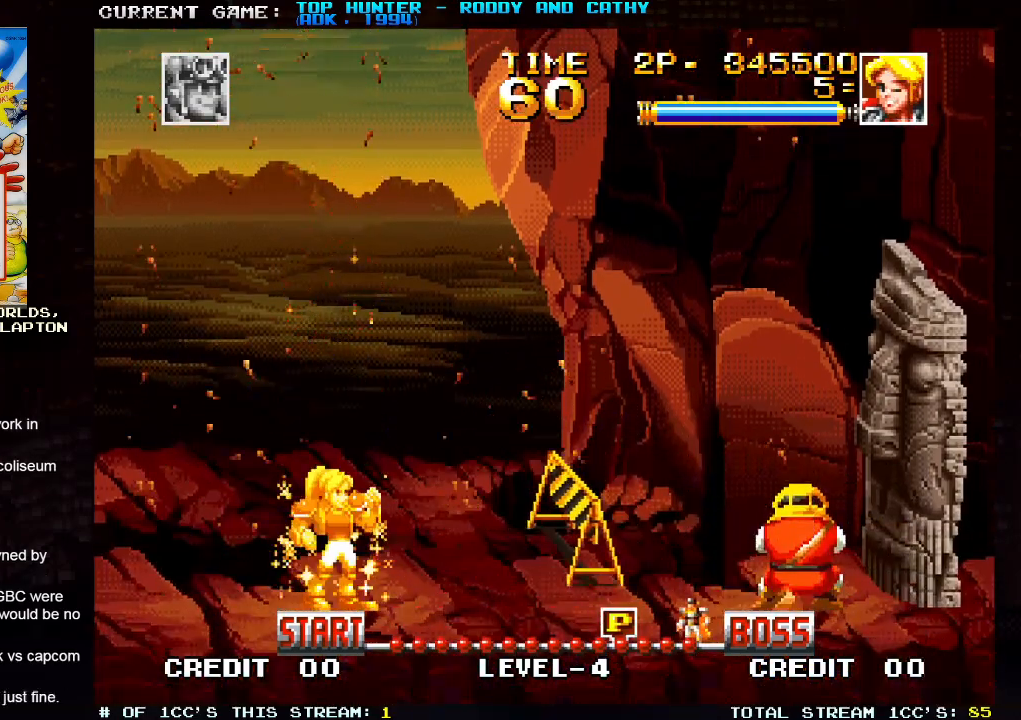
{"buttons": [], "left_stick": "right", "events": [[483, "left_stick", "right"]]}
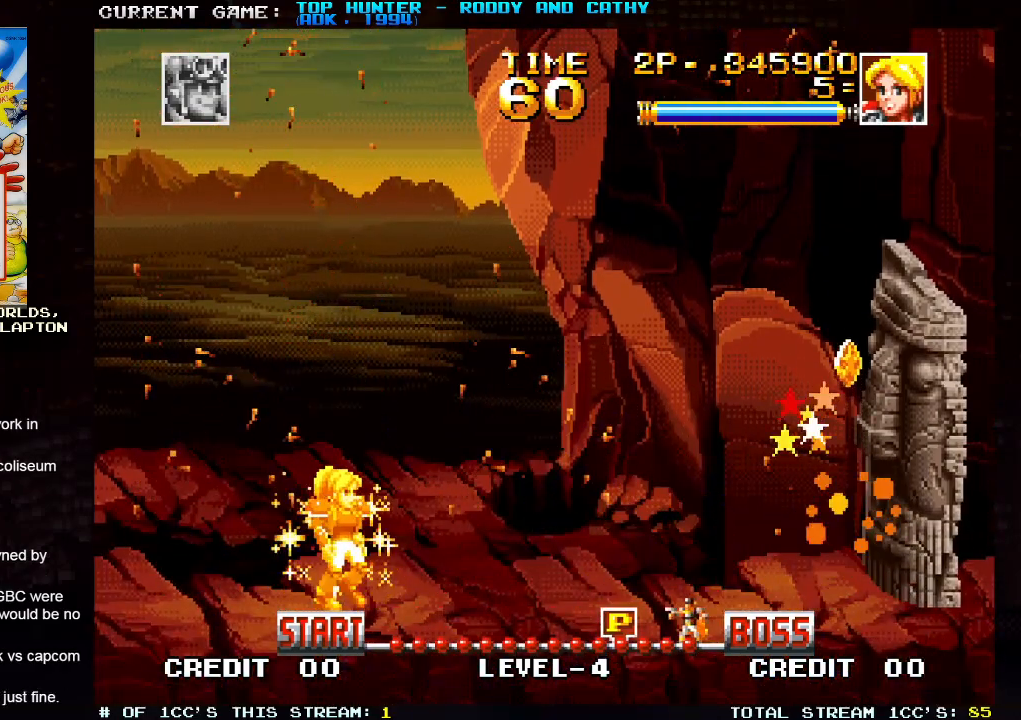
{"buttons": [], "left_stick": "right", "events": []}
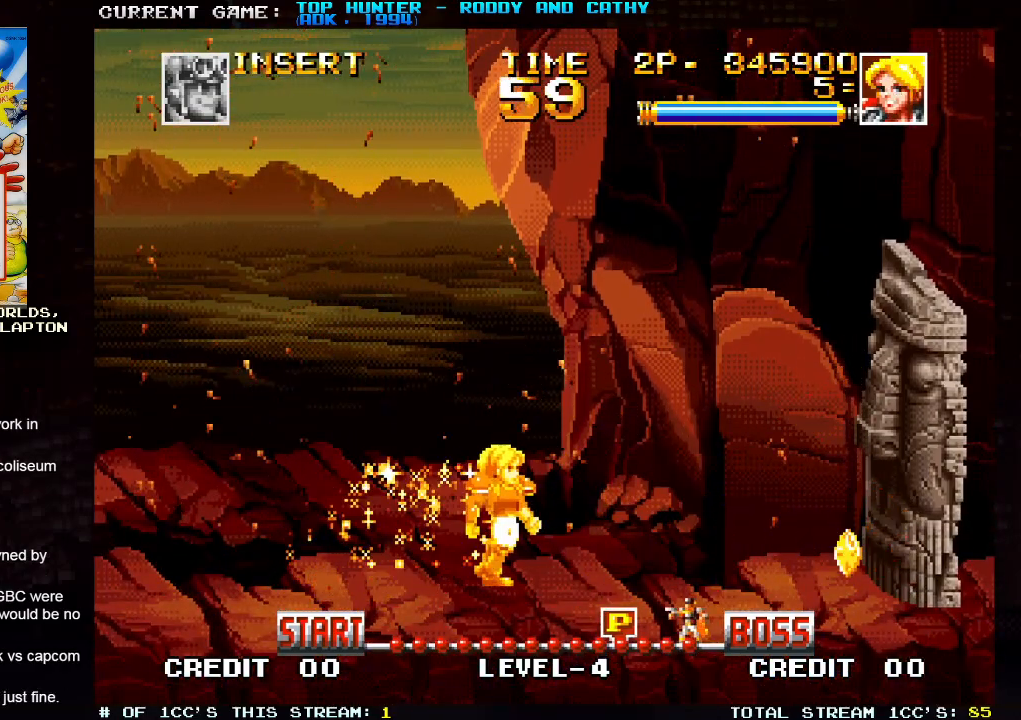
{"buttons": [], "left_stick": "right", "events": []}
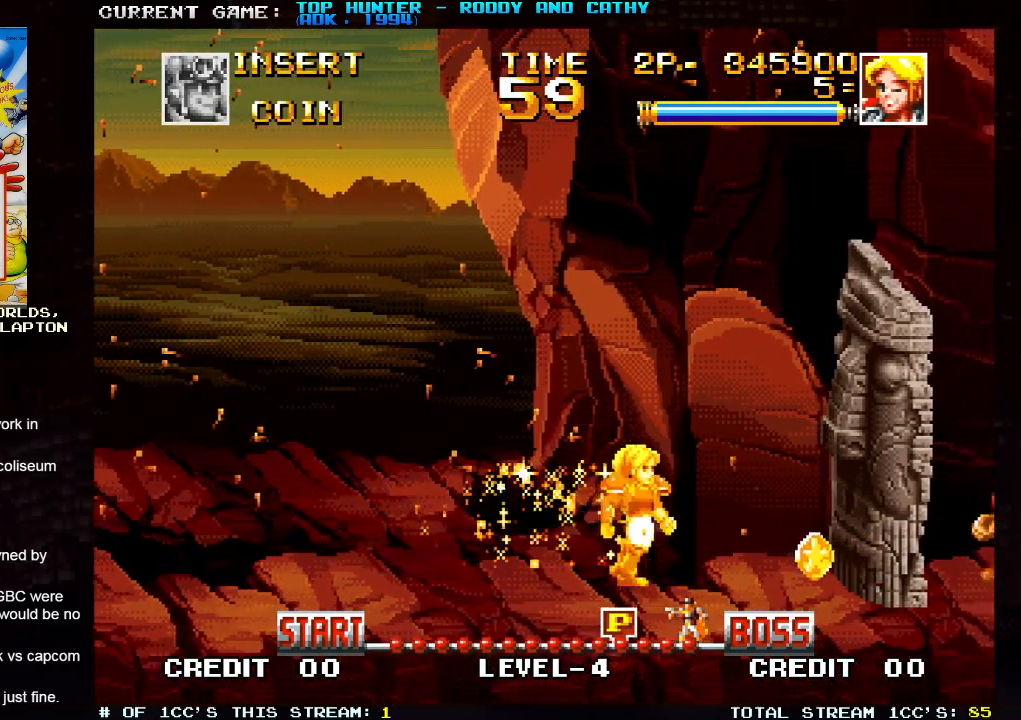
{"buttons": [], "left_stick": "left", "events": [[150, "left_stick", "left"]]}
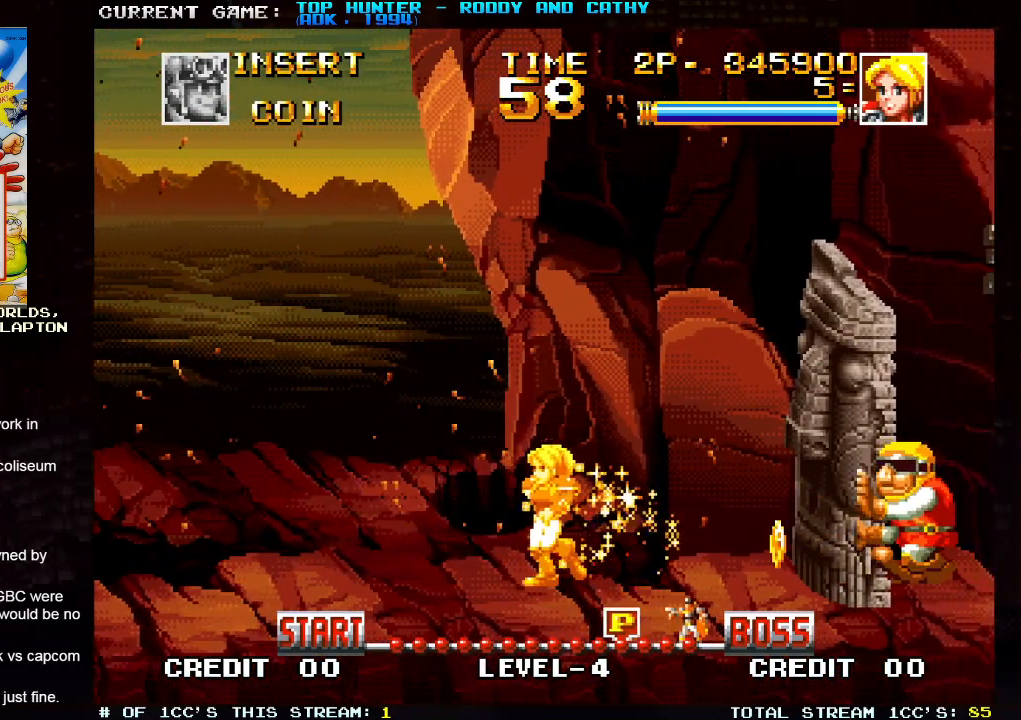
{"buttons": [], "left_stick": "left", "events": []}